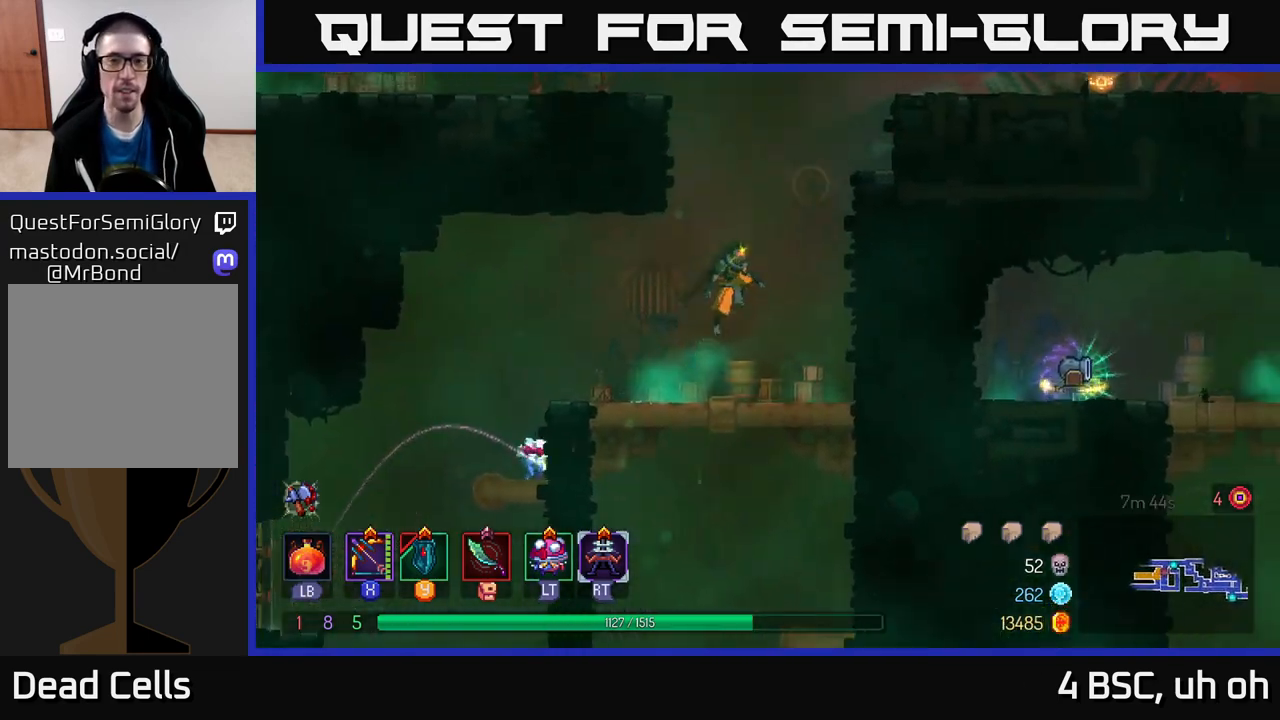
Gameplay with a controller (Xbox layout); each line is a JSON object with the inputs held at the frame after it. "events" lists button and stick changes between this image and that frame as [ms after this image, input, new state], when the widget could be followed in between.
{"buttons": [], "left_stick": "right", "right_stick": "center", "events": [[117, "A", "down"], [317, "A", "up"]]}
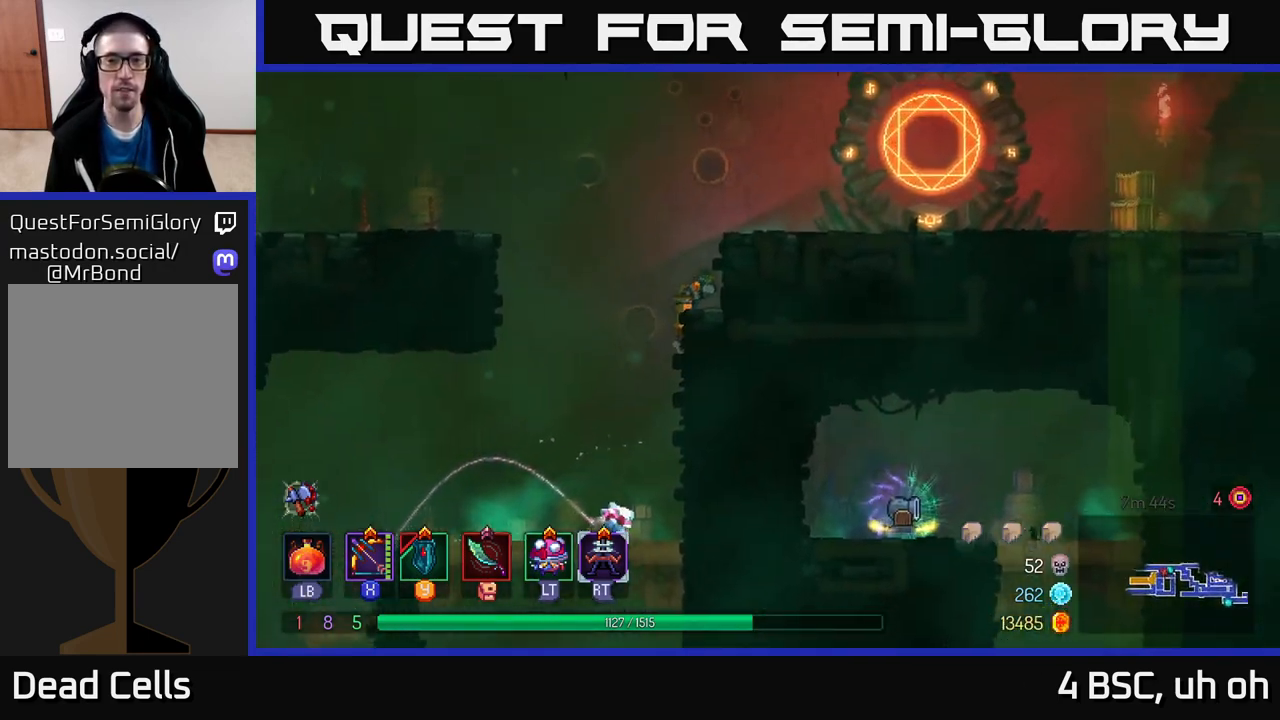
{"buttons": ["A"], "left_stick": "left", "right_stick": "center", "events": [[150, "left_stick", "left"], [183, "A", "down"], [333, "A", "up"], [433, "A", "down"]]}
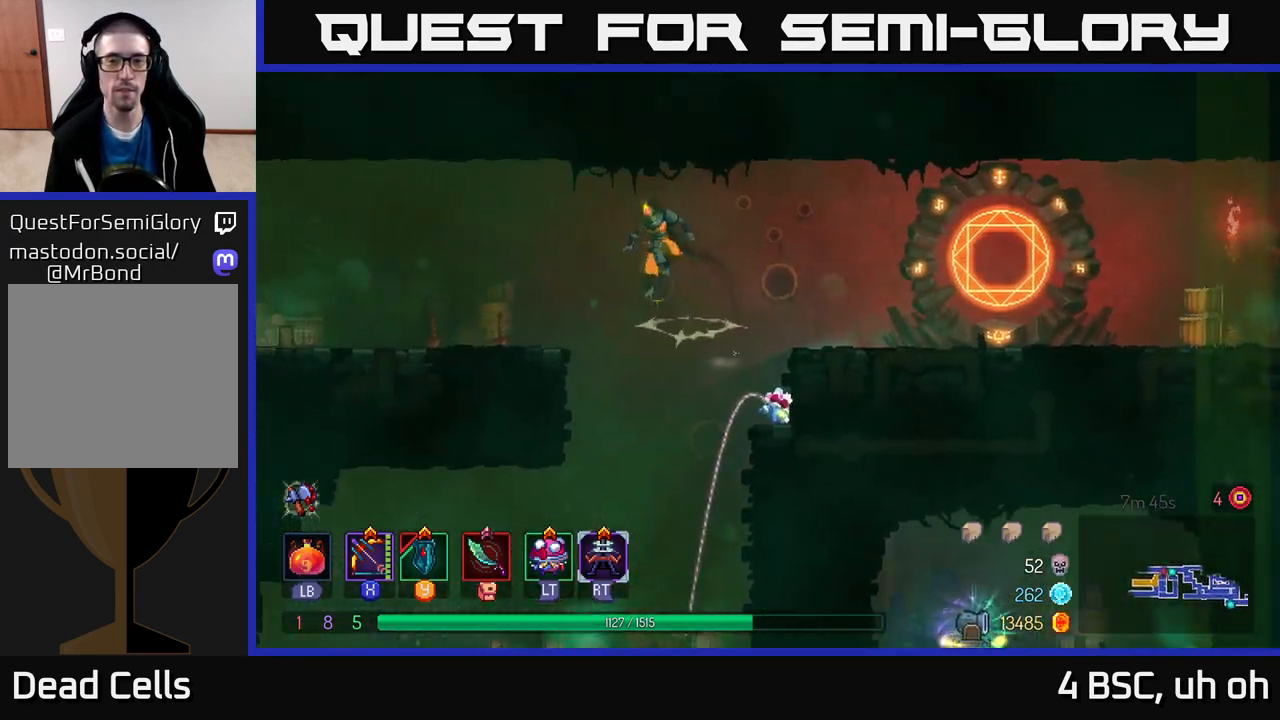
{"buttons": [], "left_stick": "left", "right_stick": "center", "events": [[117, "A", "up"], [283, "B", "down"], [467, "B", "up"]]}
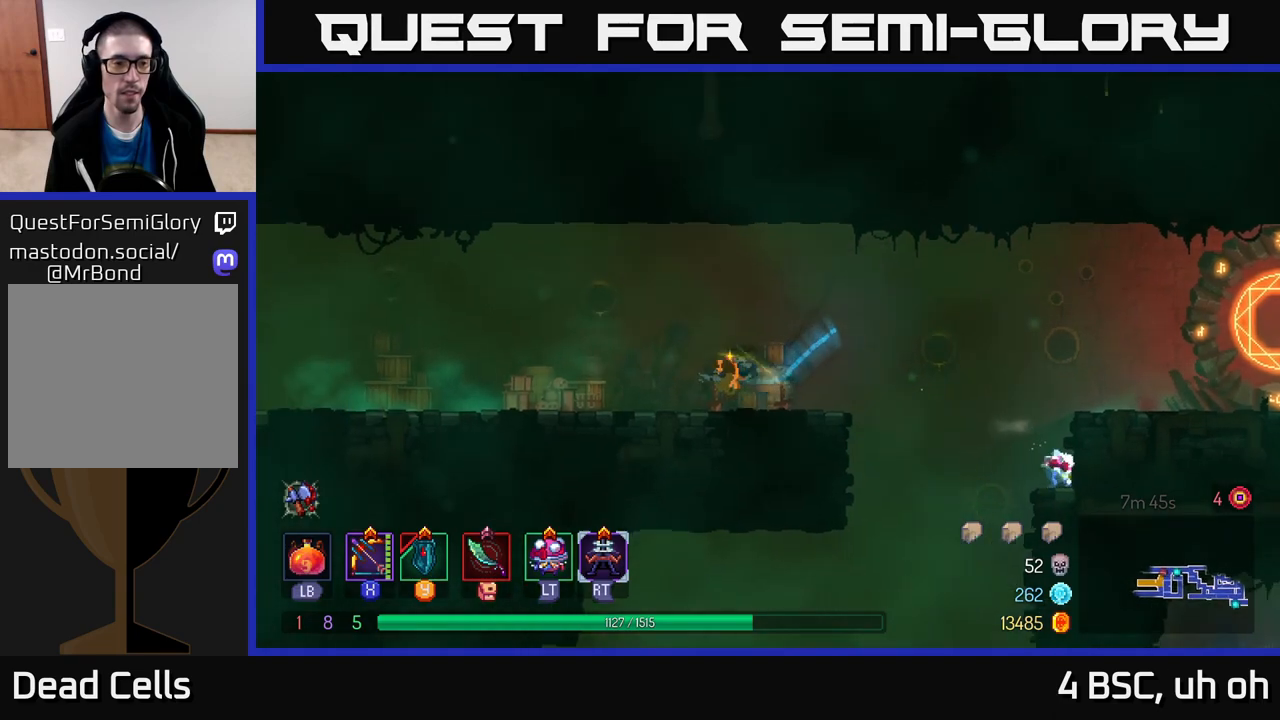
{"buttons": [], "left_stick": "left", "right_stick": "center", "events": []}
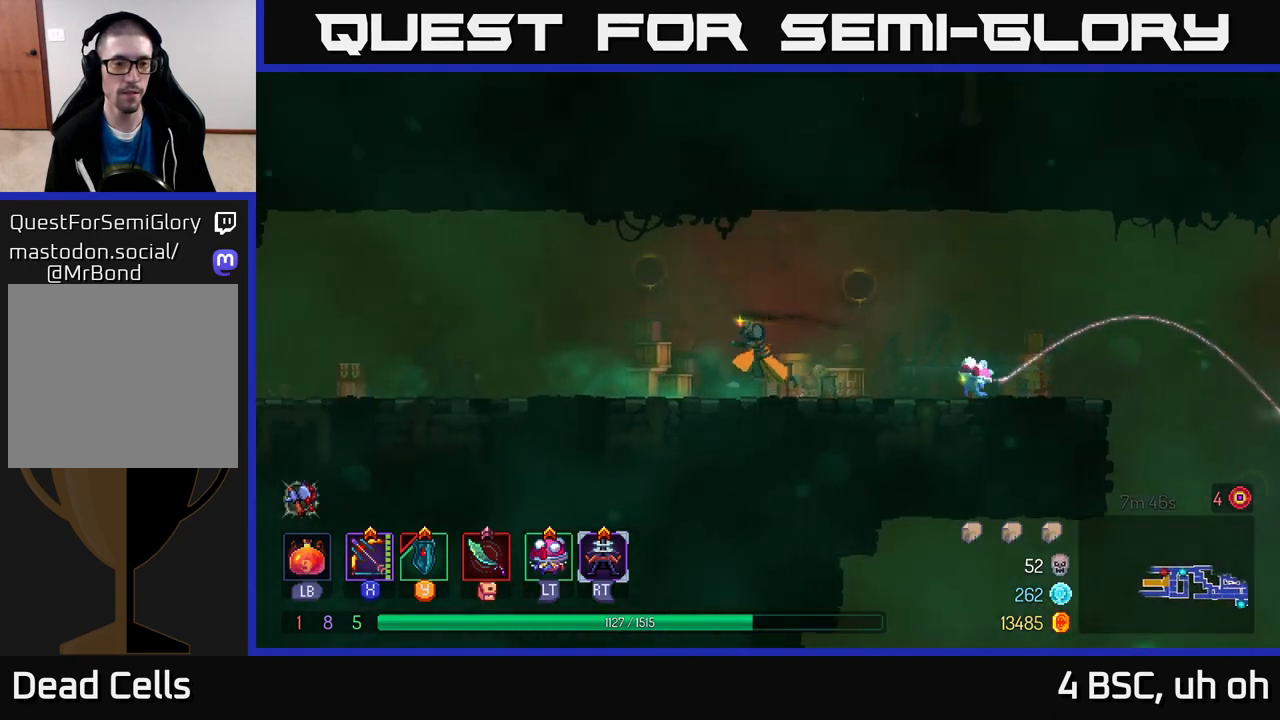
{"buttons": [], "left_stick": "left", "right_stick": "center", "events": [[83, "A", "down"], [283, "A", "up"]]}
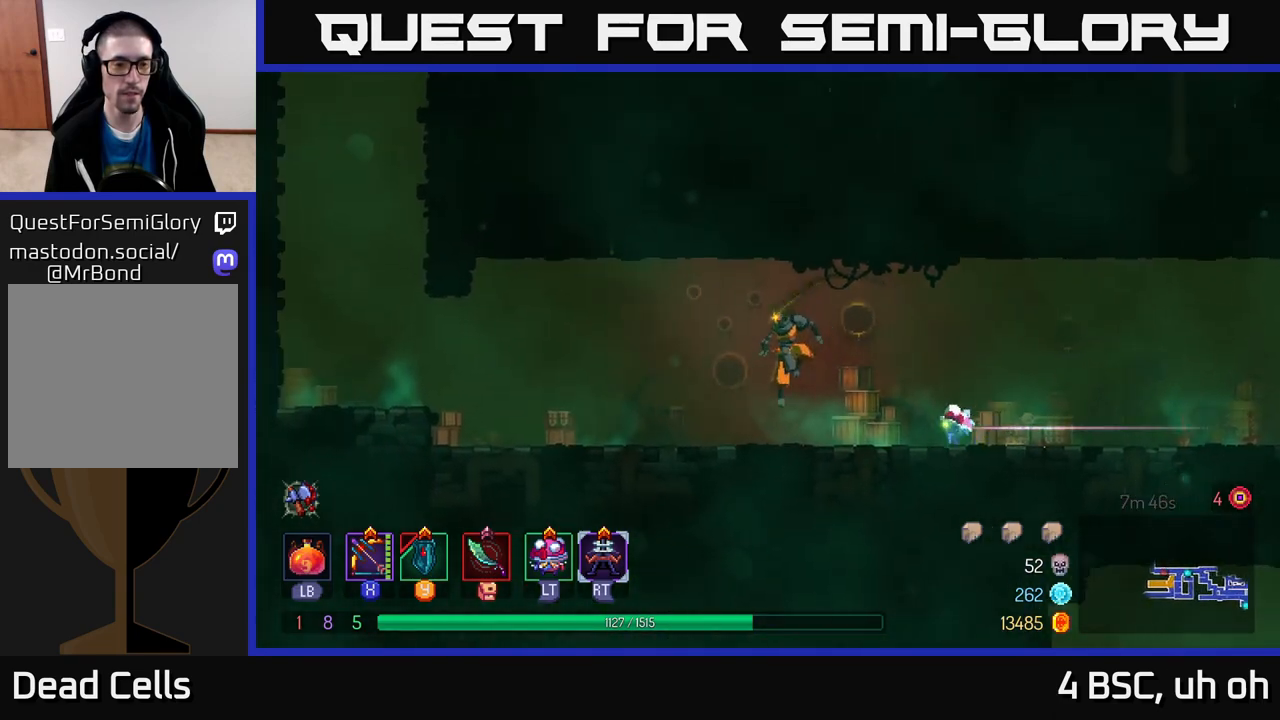
{"buttons": [], "left_stick": "left", "right_stick": "center", "events": [[100, "B", "down"], [267, "B", "up"]]}
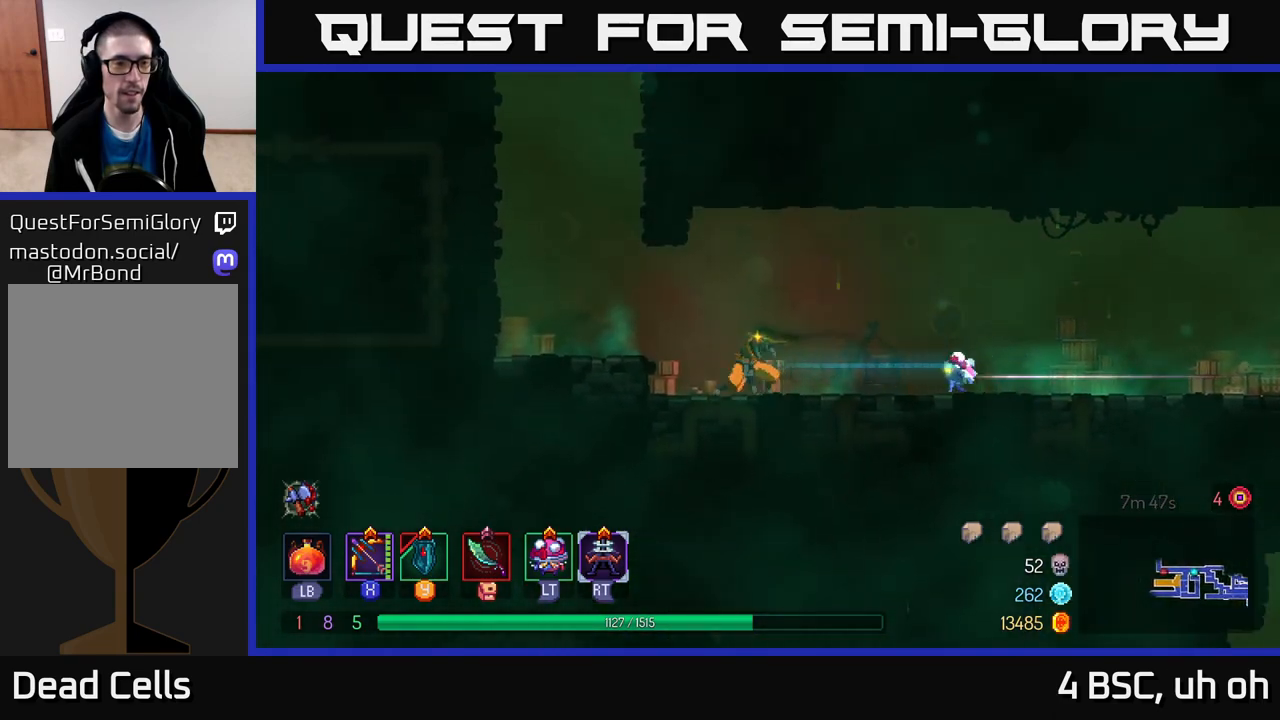
{"buttons": ["A"], "left_stick": "left", "right_stick": "center", "events": [[33, "A", "down"], [150, "A", "up"], [500, "A", "down"]]}
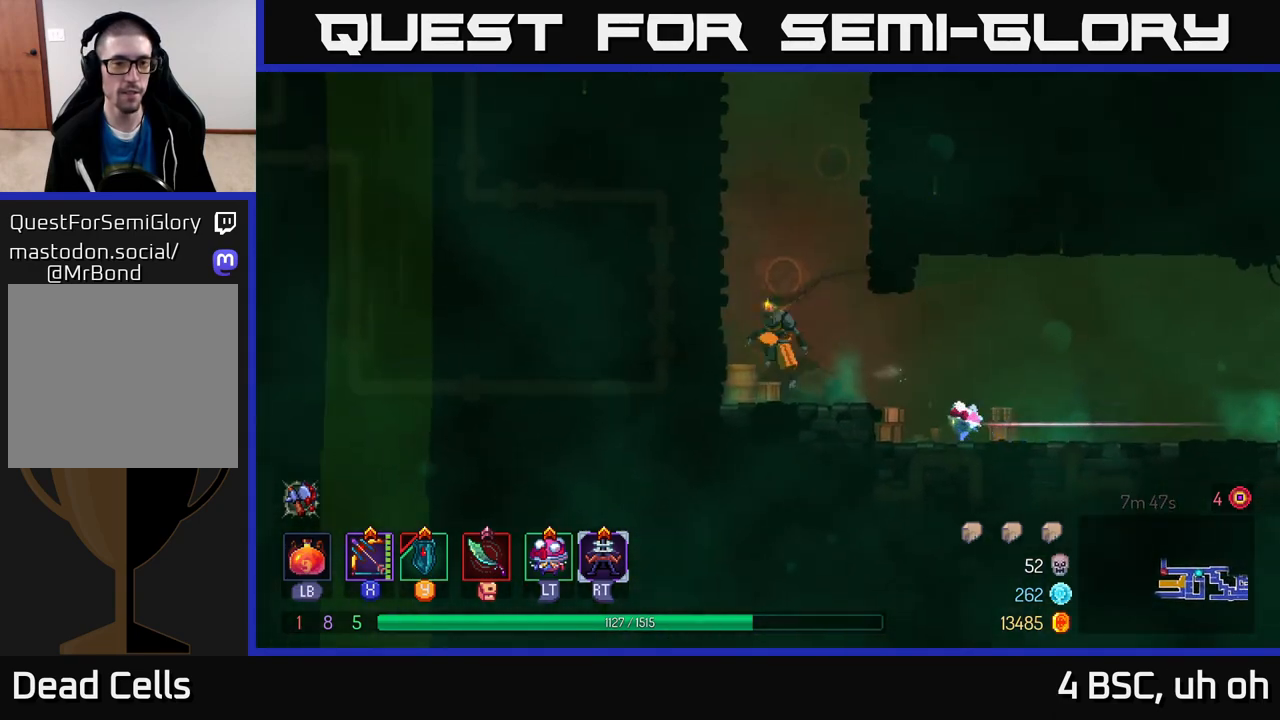
{"buttons": ["A"], "left_stick": "right", "right_stick": "center", "events": [[183, "A", "up"], [383, "left_stick", "right"], [400, "A", "down"]]}
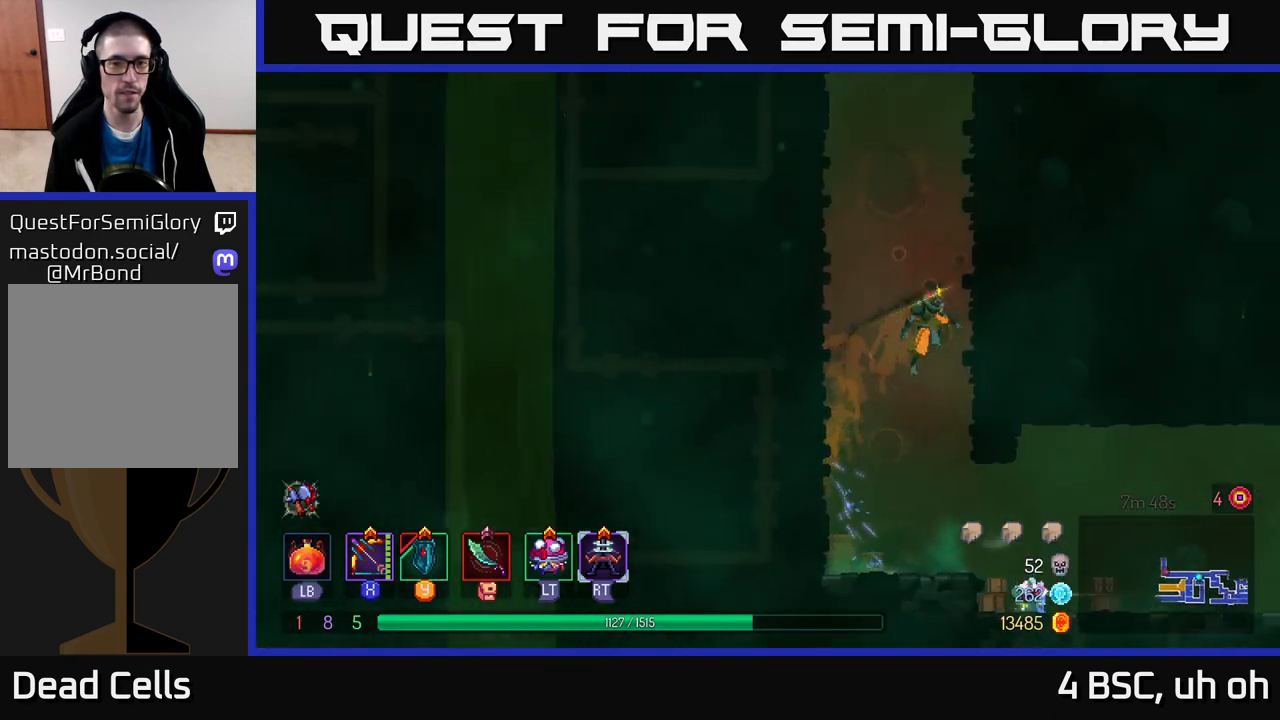
{"buttons": [], "left_stick": "center", "right_stick": "center", "events": [[83, "A", "up"], [233, "A", "down"], [250, "left_stick", "left"], [450, "A", "up"], [500, "left_stick", "center"]]}
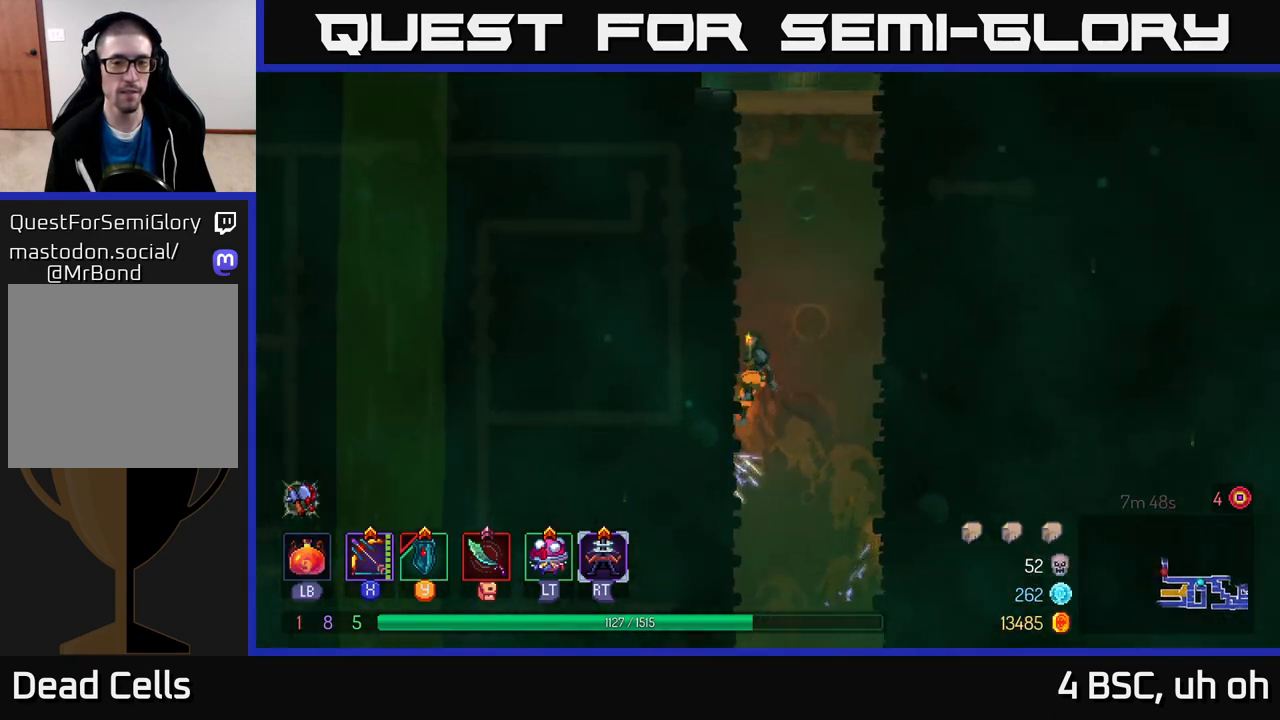
{"buttons": ["A"], "left_stick": "left", "right_stick": "center", "events": [[50, "left_stick", "right"], [117, "A", "down"], [317, "A", "up"], [433, "left_stick", "left"], [483, "A", "down"]]}
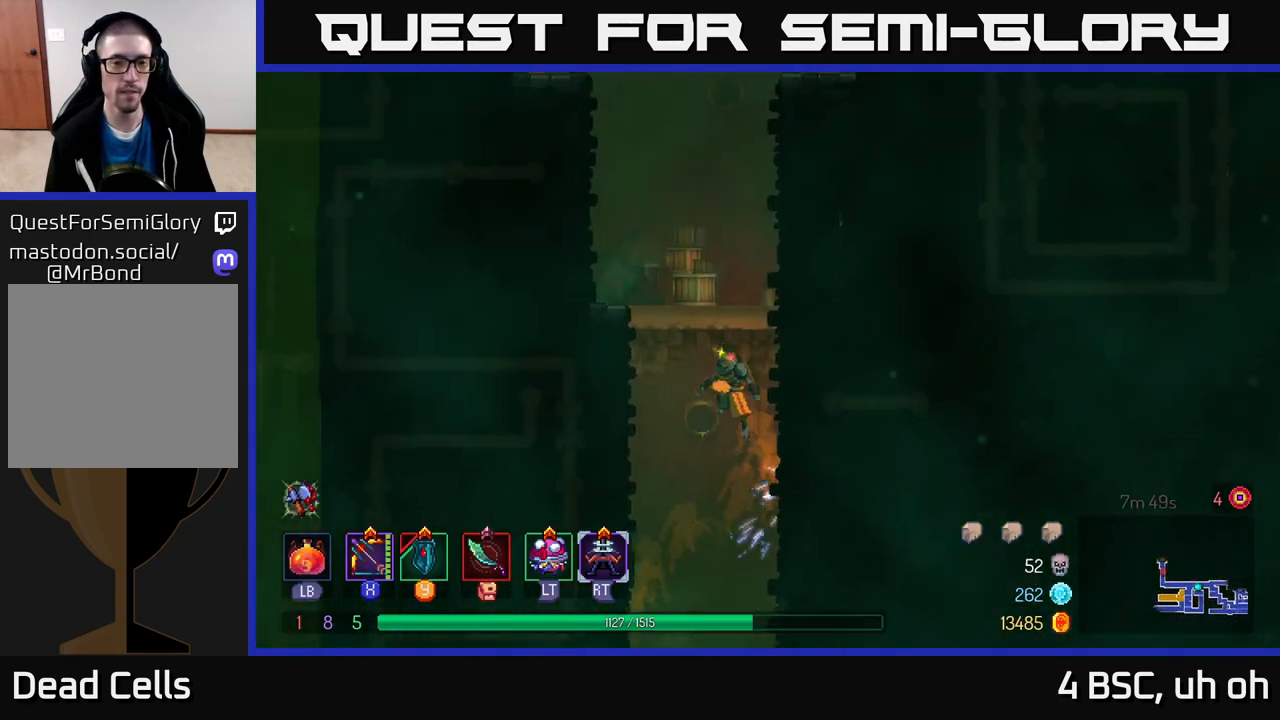
{"buttons": ["A"], "left_stick": "left", "right_stick": "center", "events": [[150, "A", "up"], [450, "A", "down"]]}
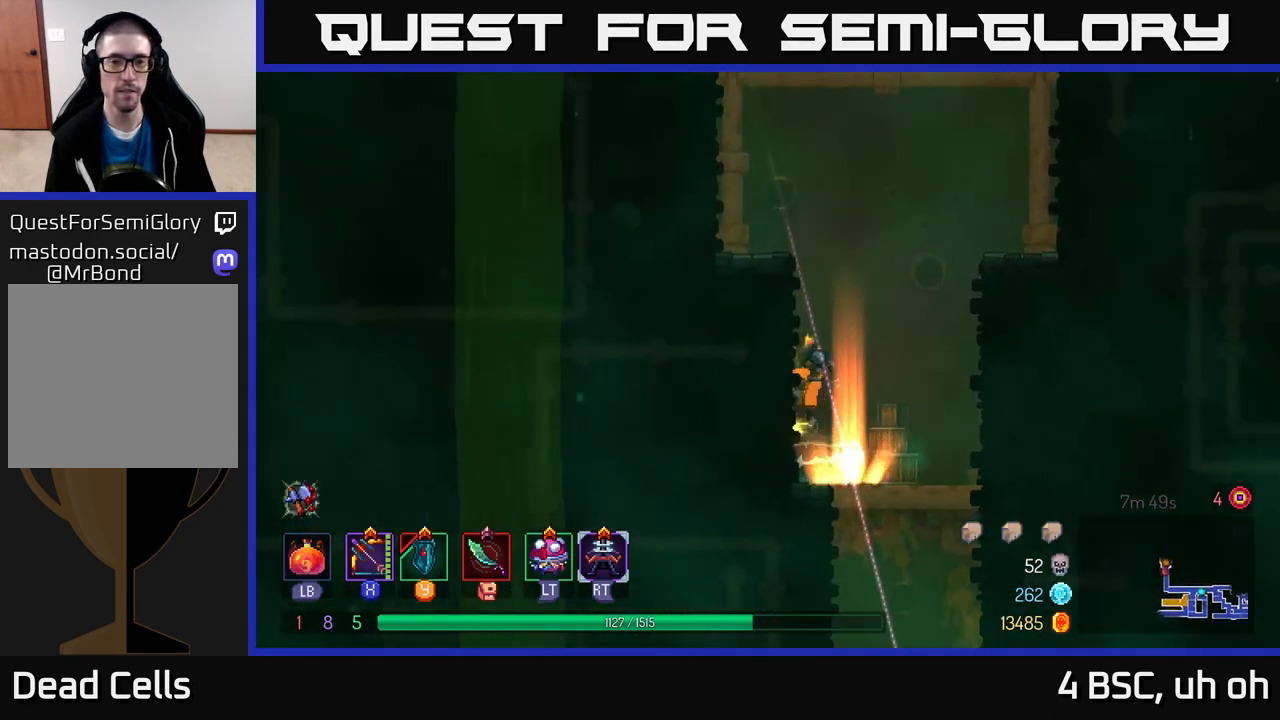
{"buttons": ["A"], "left_stick": "left", "right_stick": "center", "events": [[117, "A", "up"], [467, "A", "down"]]}
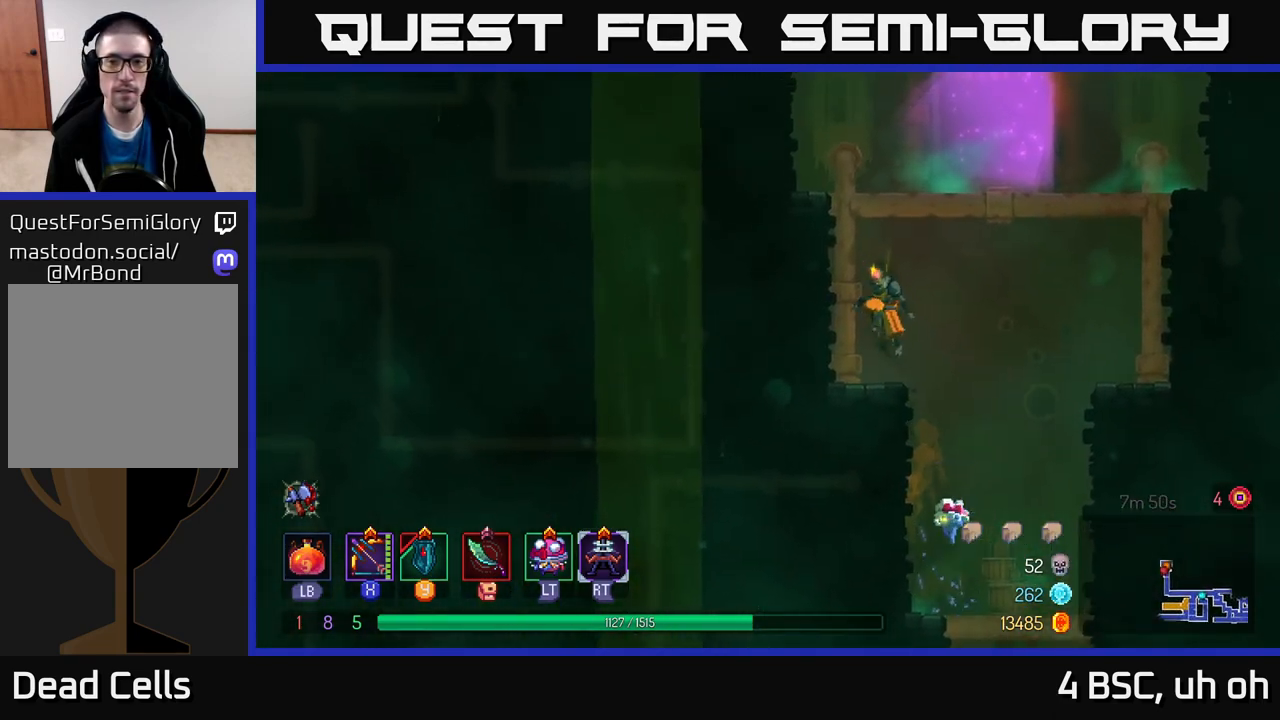
{"buttons": [], "left_stick": "right", "right_stick": "center", "events": [[167, "A", "up"], [283, "left_stick", "center"], [333, "left_stick", "right"]]}
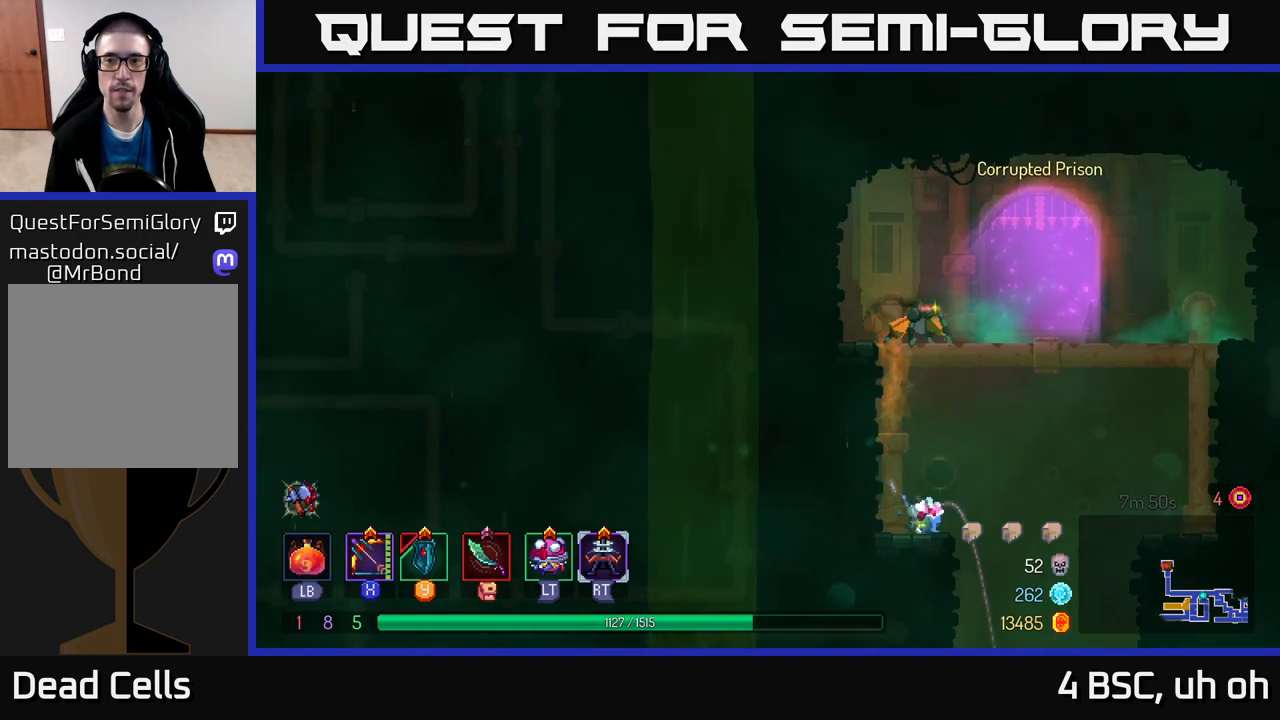
{"buttons": ["A"], "left_stick": "down", "right_stick": "center", "events": [[333, "left_stick", "down"], [367, "A", "down"], [450, "A", "up"], [483, "A", "down"]]}
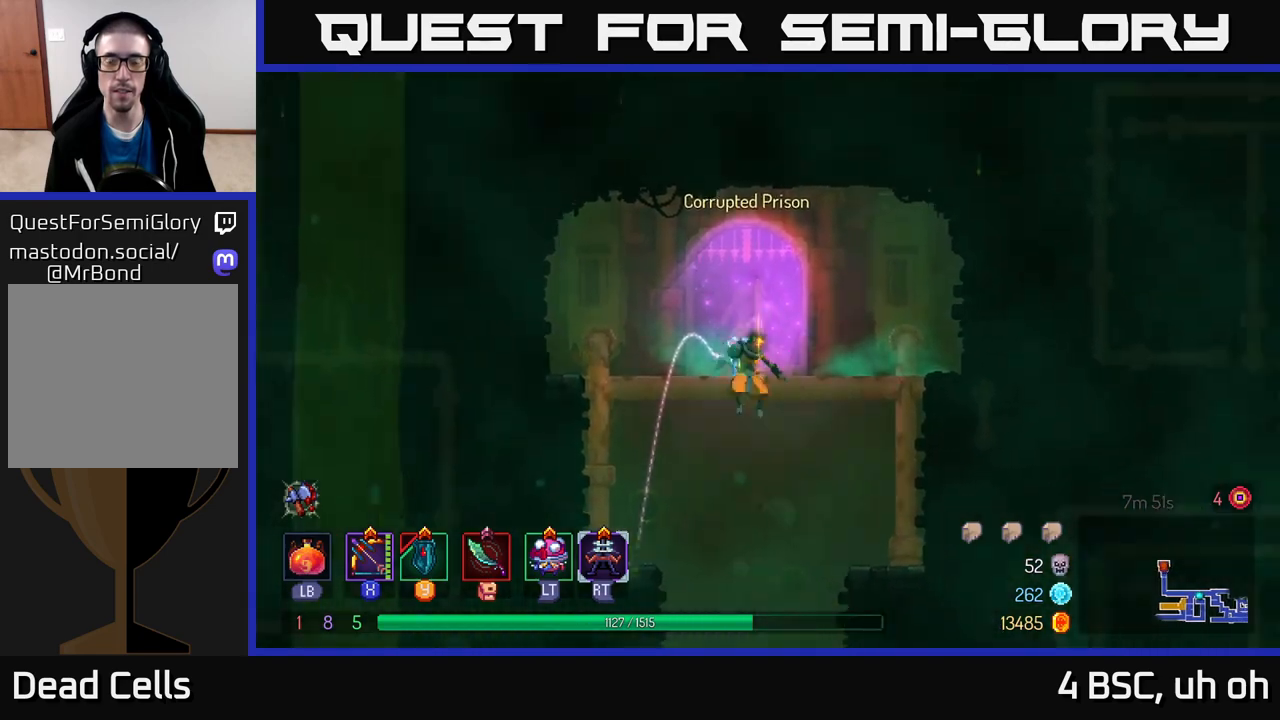
{"buttons": [], "left_stick": "down", "right_stick": "center", "events": [[83, "A", "up"]]}
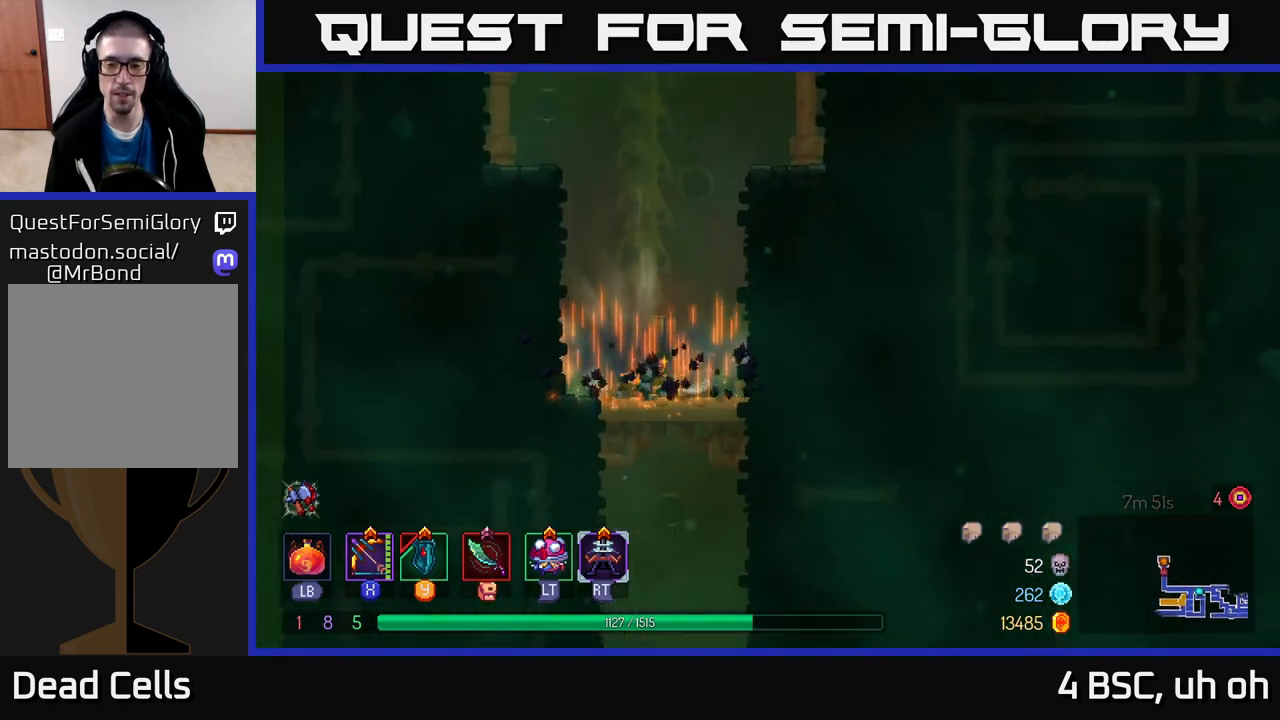
{"buttons": ["A"], "left_stick": "down", "right_stick": "center", "events": [[133, "A", "down"], [183, "A", "up"], [250, "A", "down"], [333, "A", "up"], [383, "A", "down"]]}
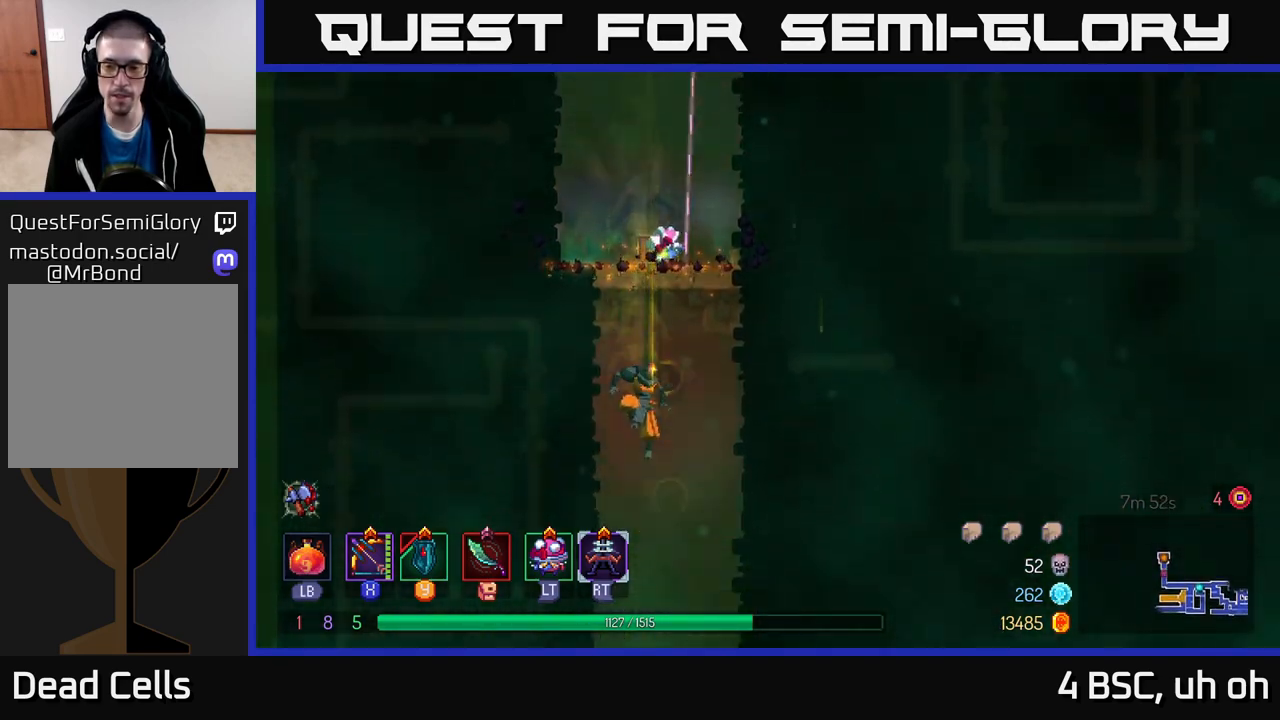
{"buttons": [], "left_stick": "right", "right_stick": "center", "events": [[17, "A", "up"], [217, "B", "down"], [233, "left_stick", "right"], [383, "B", "up"]]}
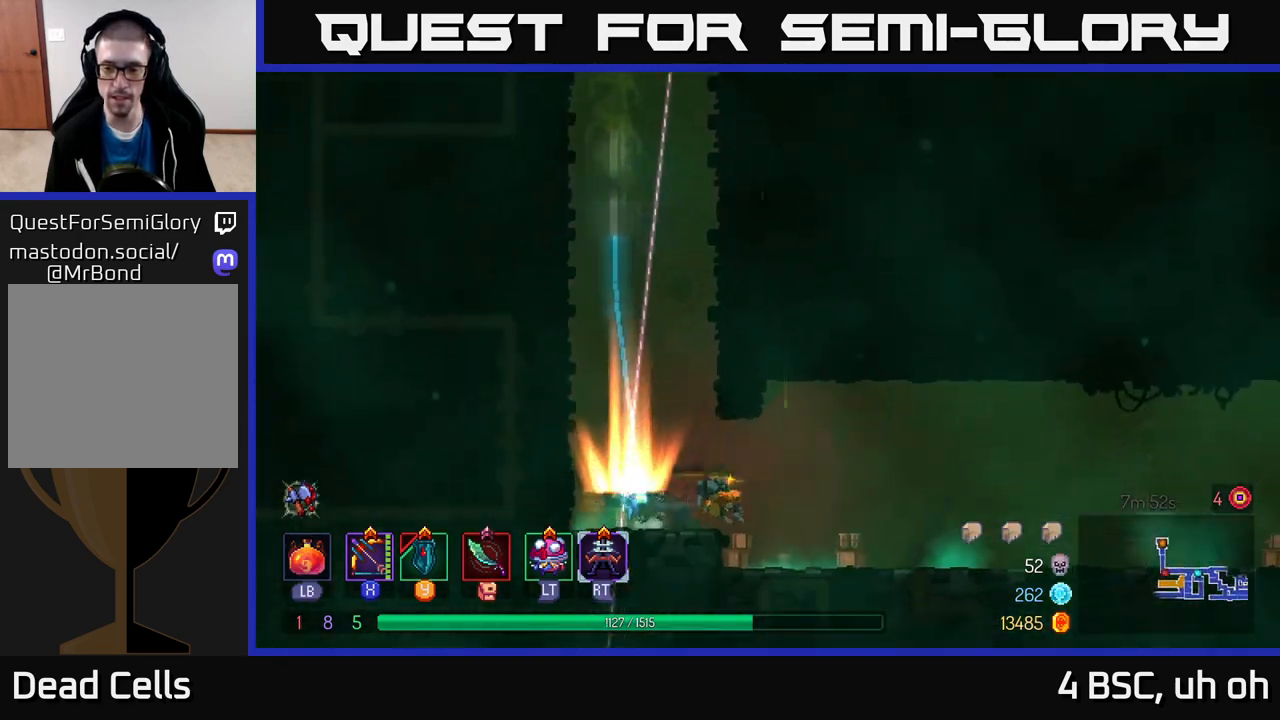
{"buttons": ["B"], "left_stick": "right", "right_stick": "center", "events": [[483, "B", "down"]]}
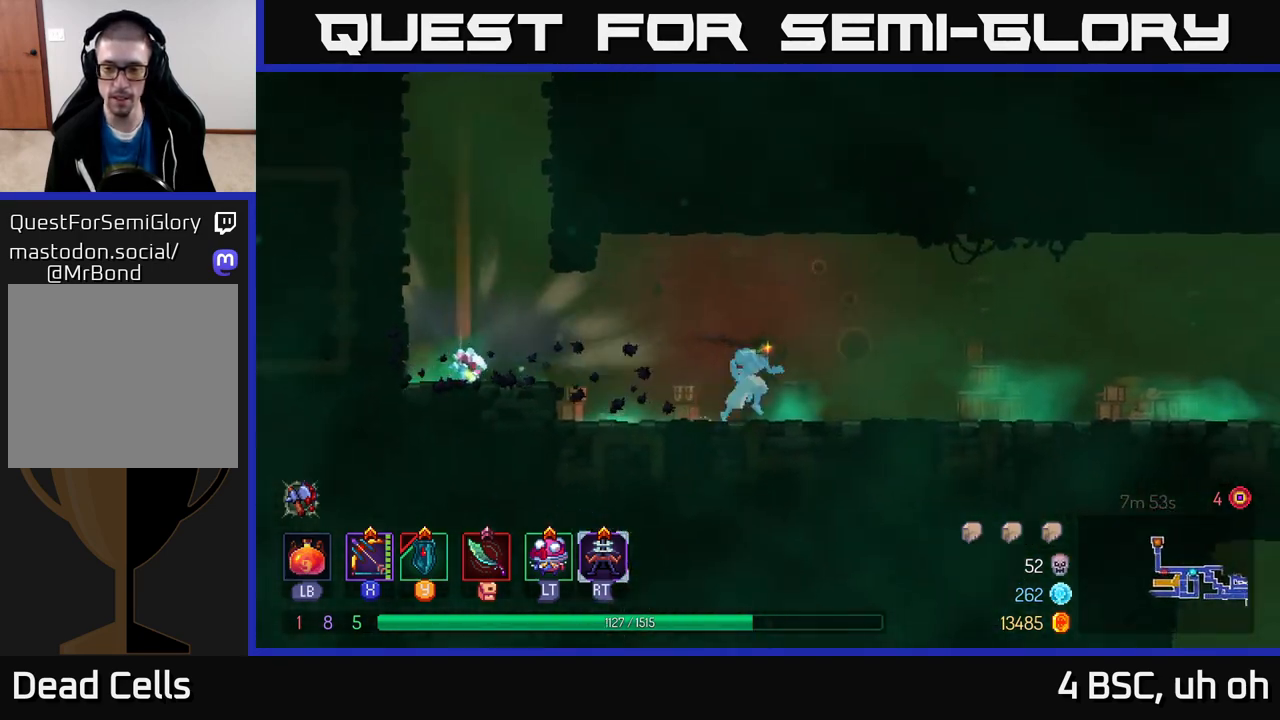
{"buttons": [], "left_stick": "right", "right_stick": "center", "events": [[150, "B", "up"], [333, "B", "down"], [500, "B", "up"]]}
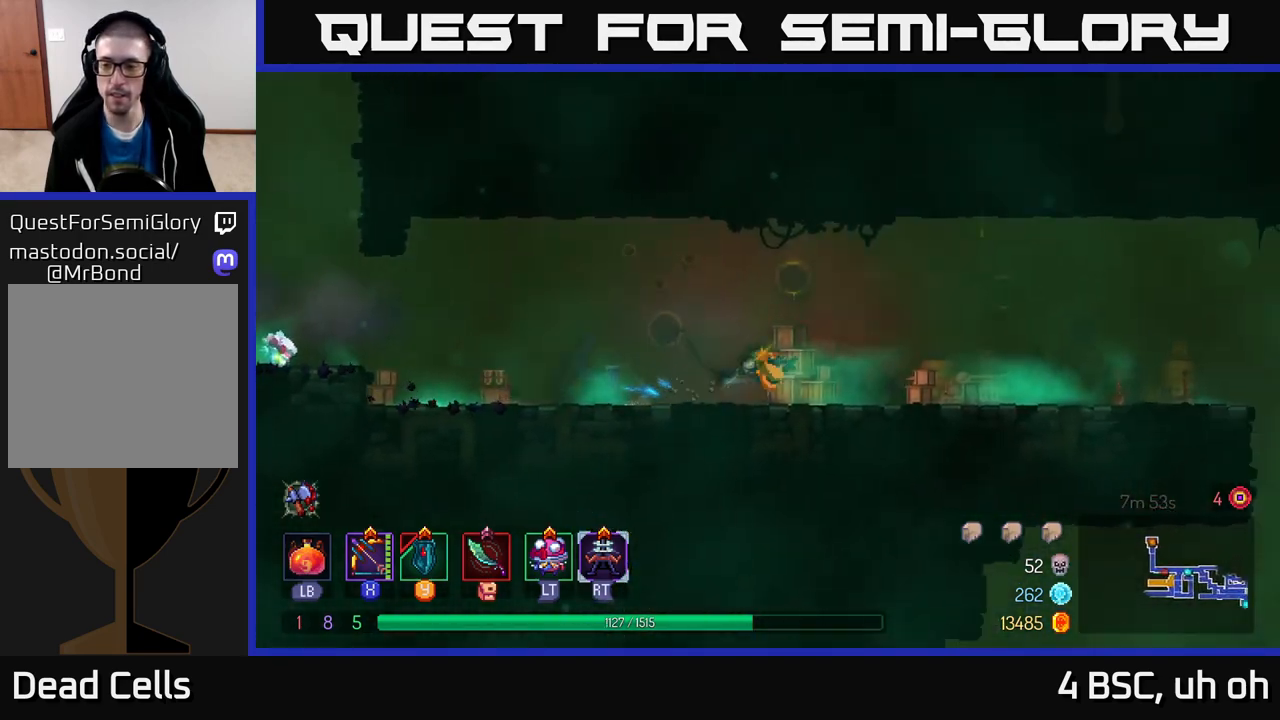
{"buttons": [], "left_stick": "right", "right_stick": "center", "events": [[200, "A", "down"], [400, "A", "up"]]}
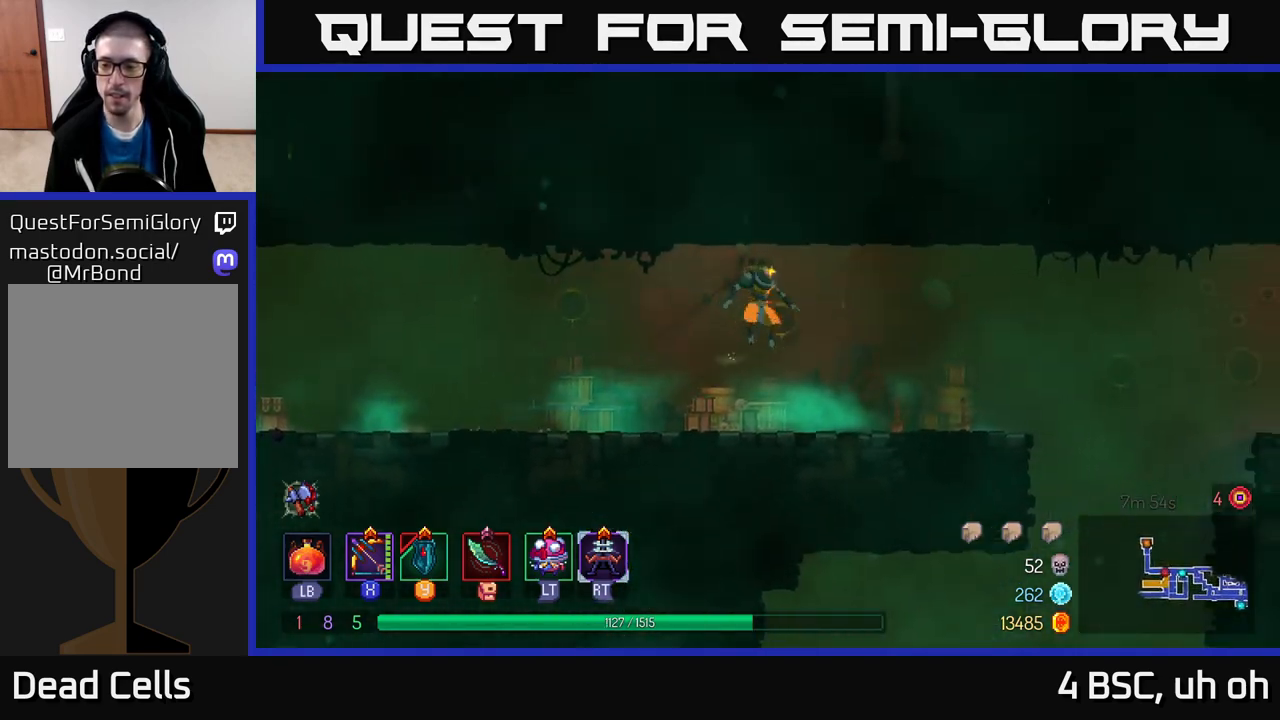
{"buttons": [], "left_stick": "right", "right_stick": "center", "events": [[233, "B", "down"], [367, "B", "up"]]}
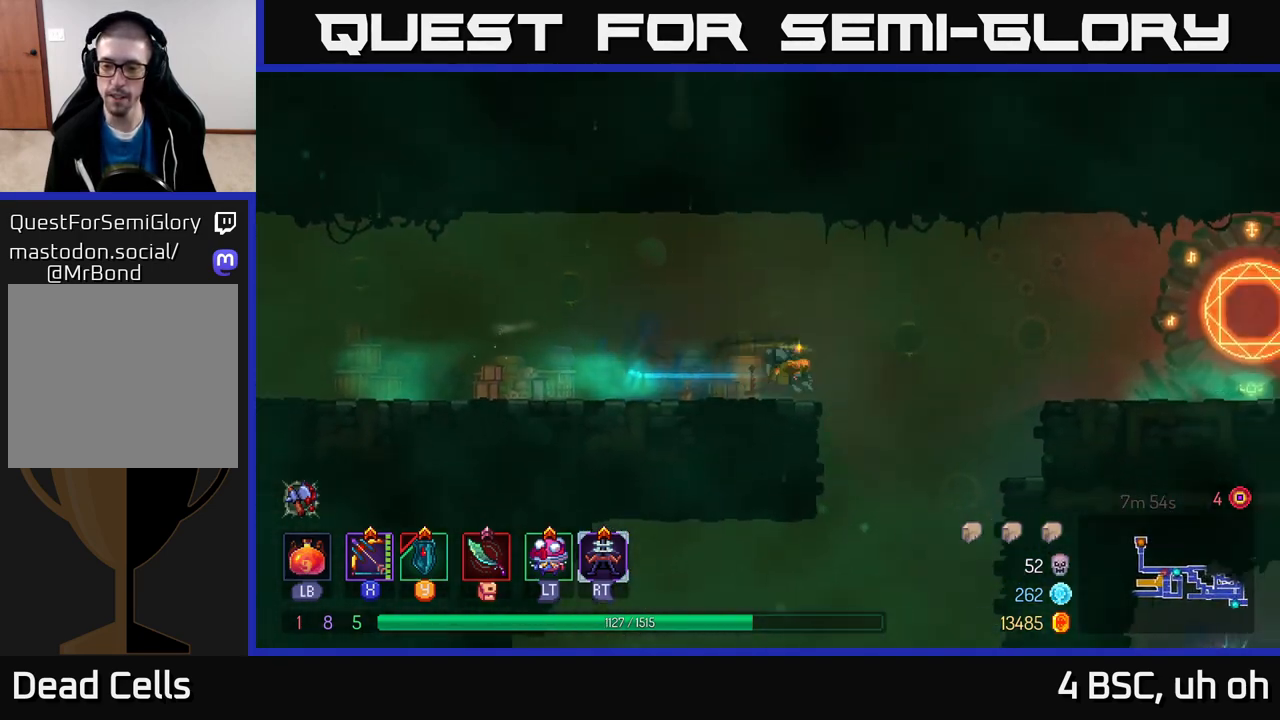
{"buttons": [], "left_stick": "center", "right_stick": "center", "events": [[167, "left_stick", "down"], [200, "A", "down"], [283, "A", "up"], [483, "left_stick", "center"]]}
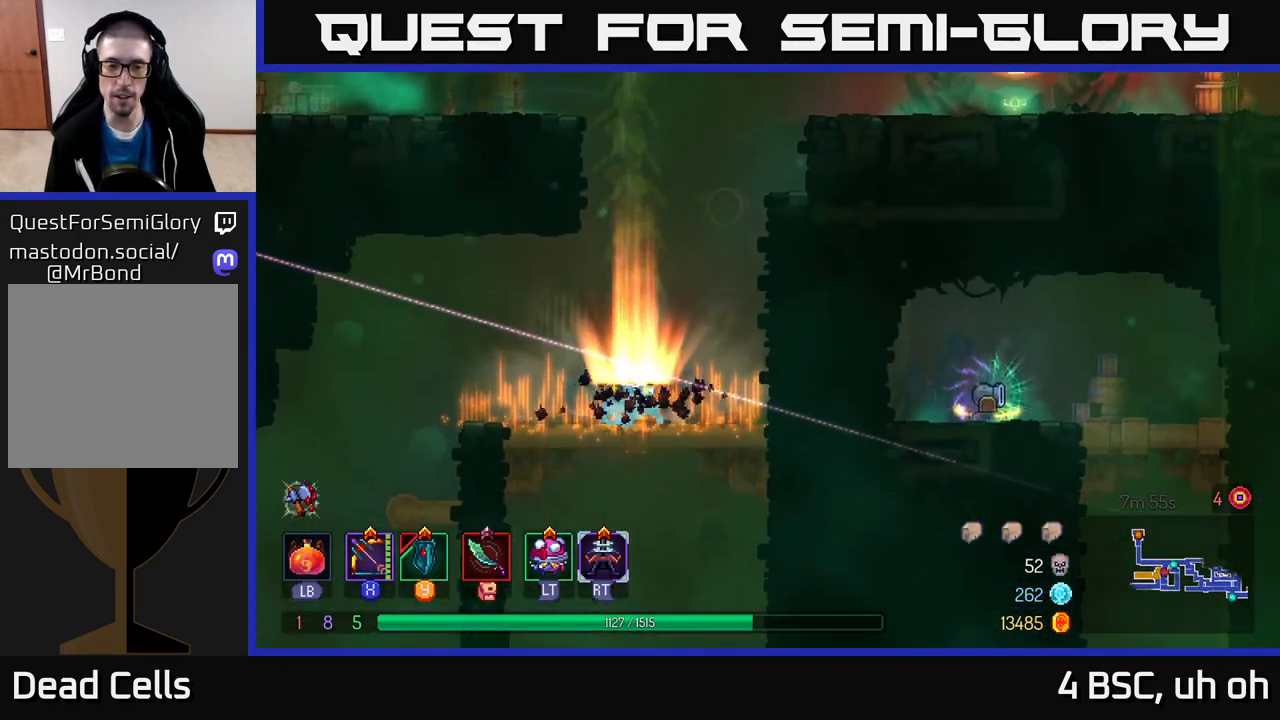
{"buttons": ["B"], "left_stick": "left", "right_stick": "center", "events": [[167, "left_stick", "left"], [383, "B", "down"]]}
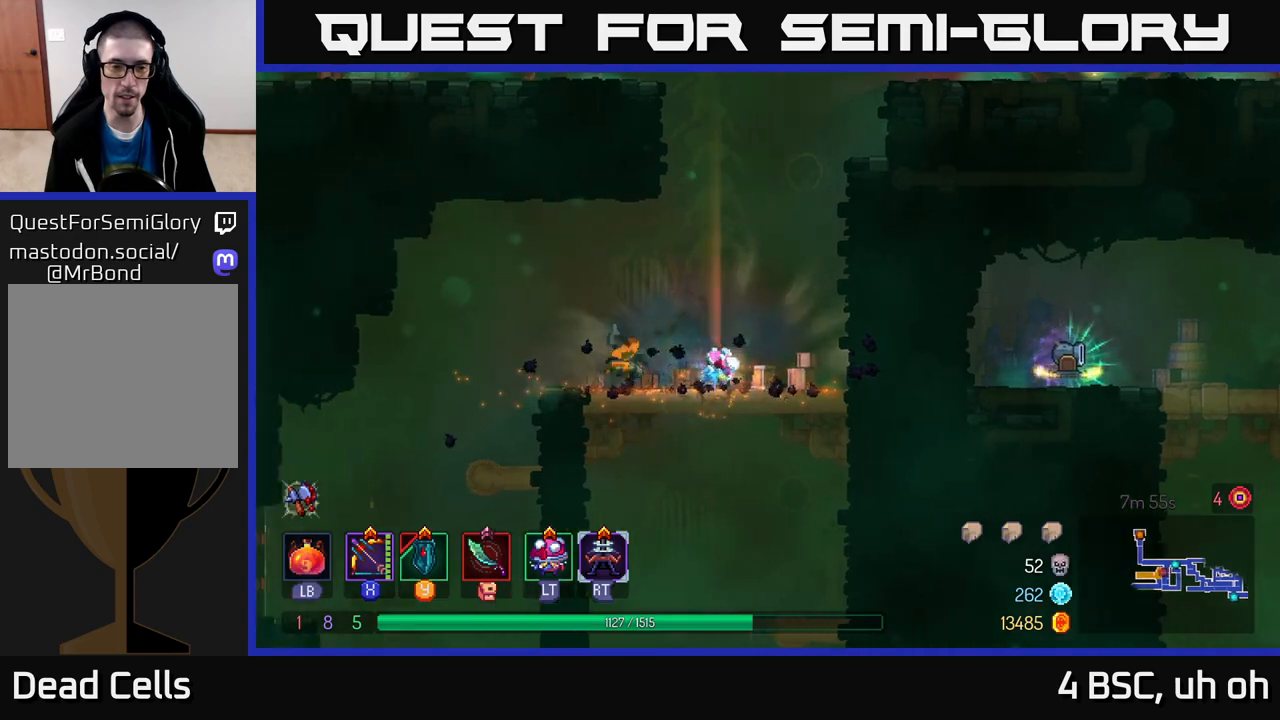
{"buttons": [], "left_stick": "left", "right_stick": "down", "events": [[17, "B", "up"], [133, "right_stick", "down-left"], [417, "right_stick", "down"]]}
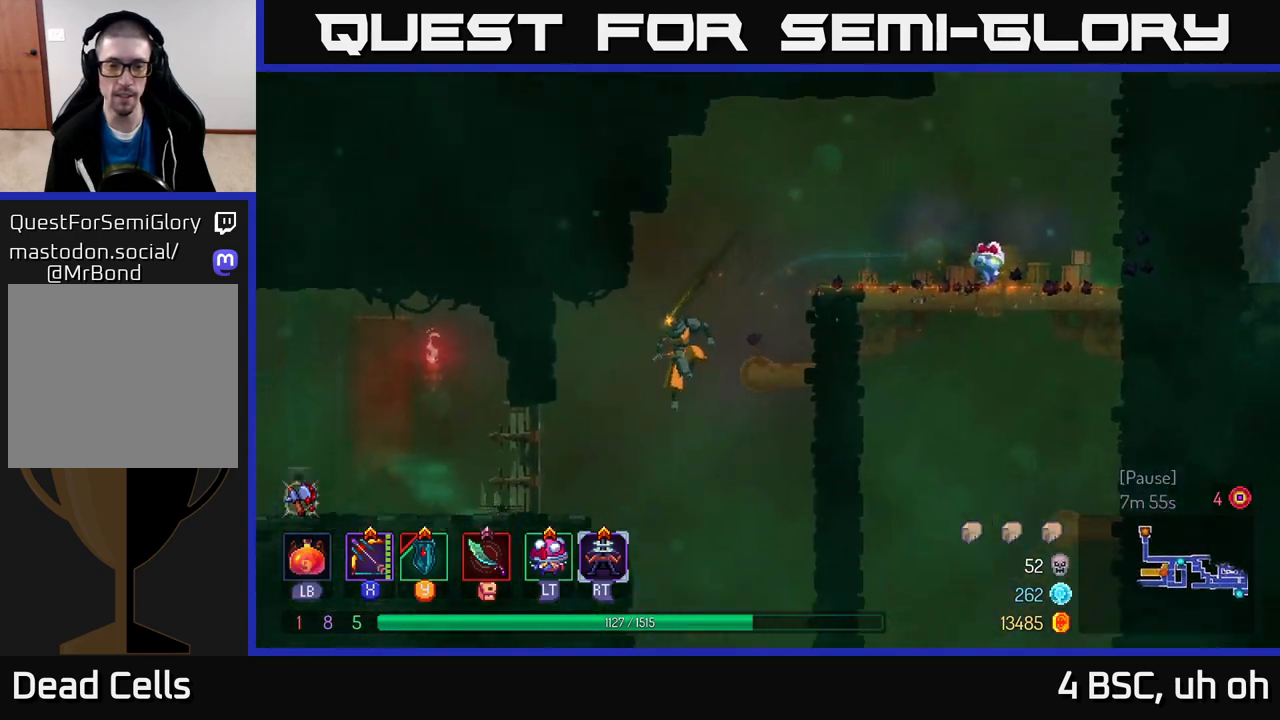
{"buttons": [], "left_stick": "center", "right_stick": "center", "events": [[450, "right_stick", "center"], [483, "left_stick", "center"]]}
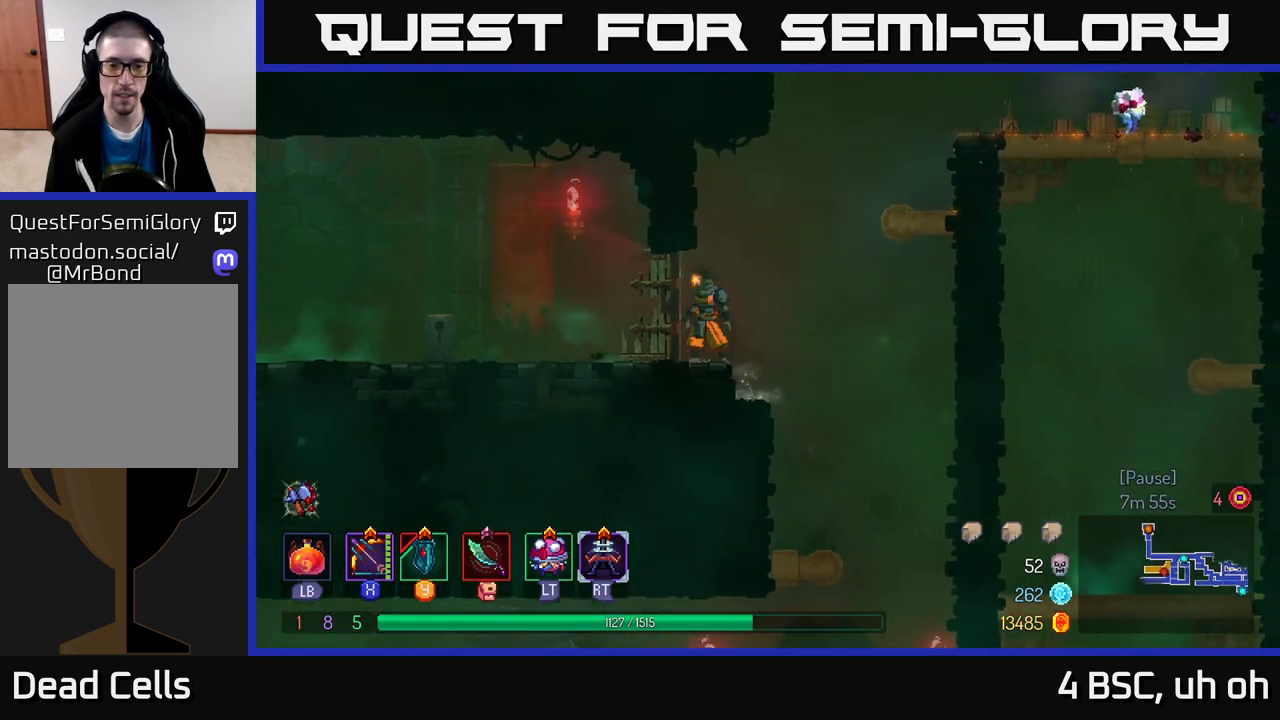
{"buttons": [], "left_stick": "right", "right_stick": "center", "events": [[33, "left_stick", "right"]]}
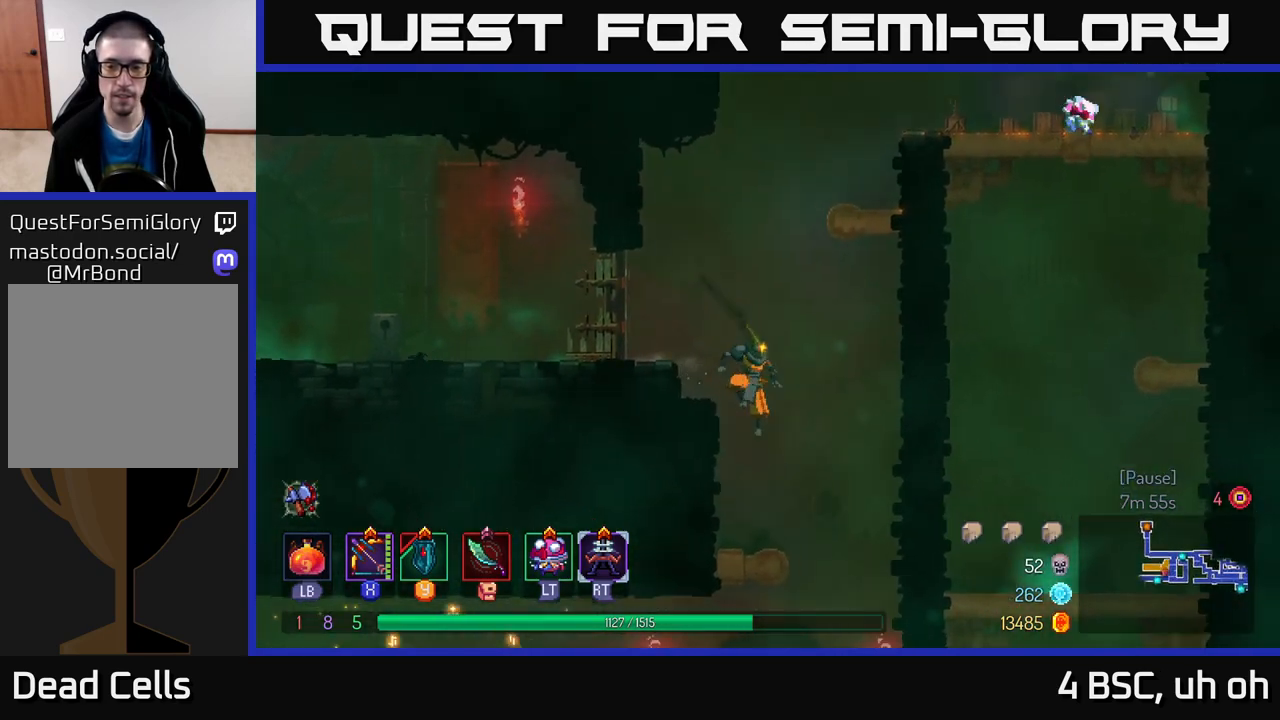
{"buttons": ["B"], "left_stick": "left", "right_stick": "center", "events": [[50, "right_stick", "down"], [250, "right_stick", "center"], [333, "left_stick", "left"], [483, "B", "down"]]}
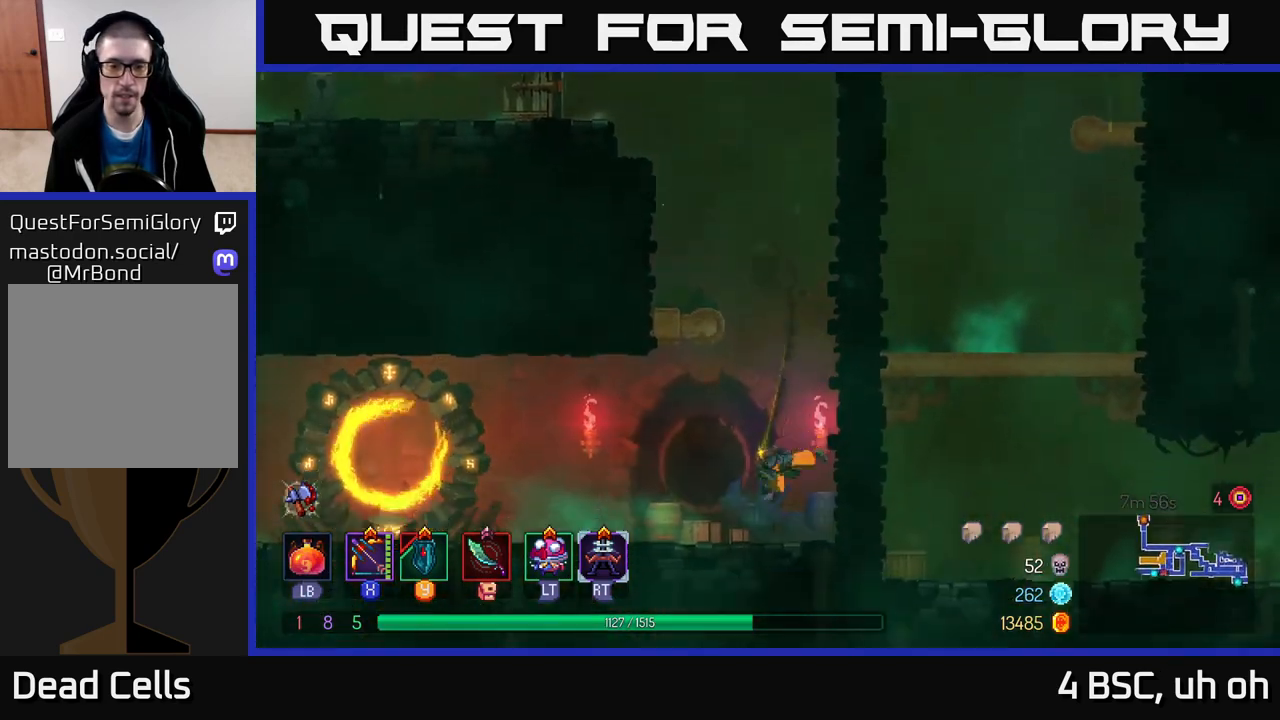
{"buttons": [], "left_stick": "left", "right_stick": "center", "events": [[133, "B", "up"]]}
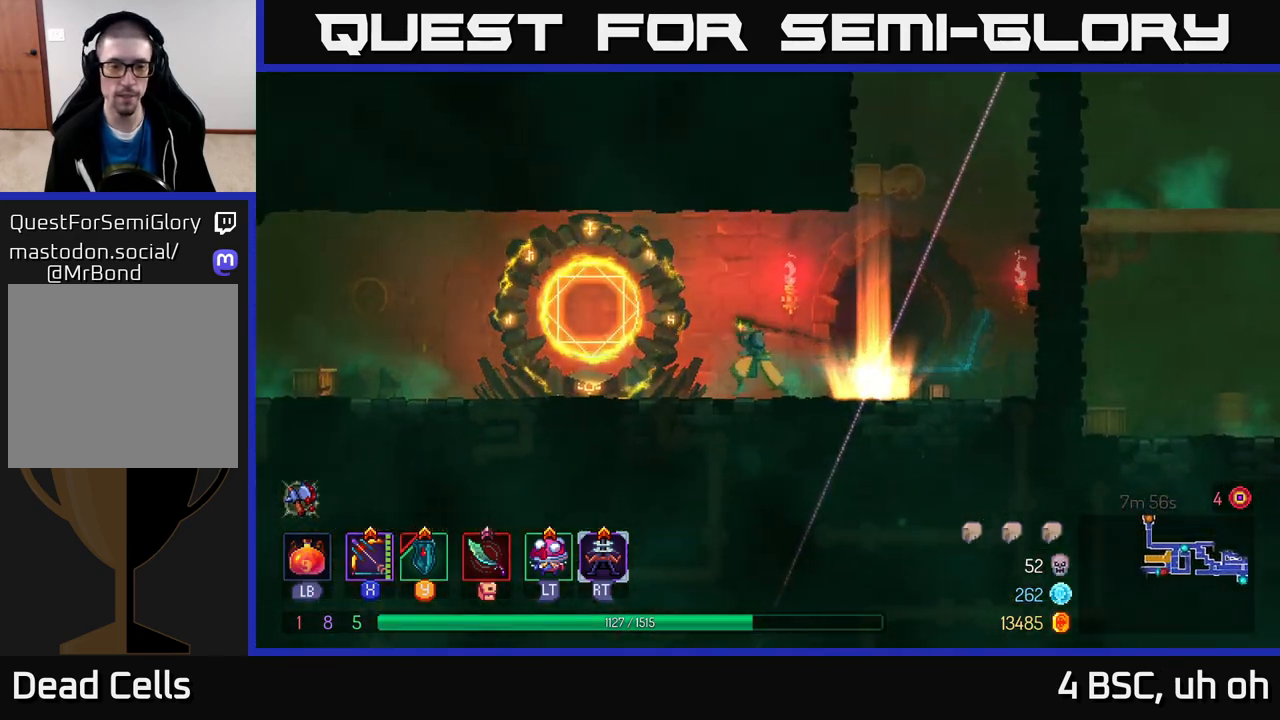
{"buttons": [], "left_stick": "left", "right_stick": "center", "events": [[33, "A", "down"], [150, "A", "up"]]}
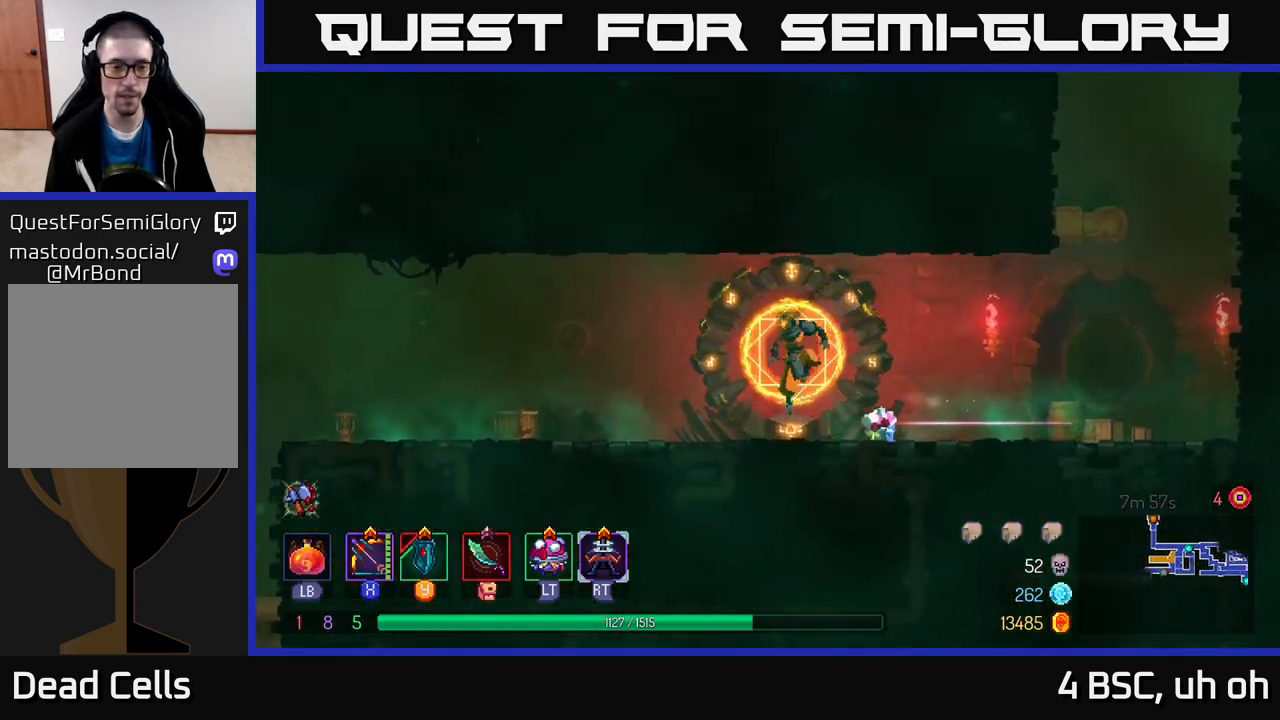
{"buttons": [], "left_stick": "left", "right_stick": "center", "events": [[33, "B", "down"], [233, "B", "up"]]}